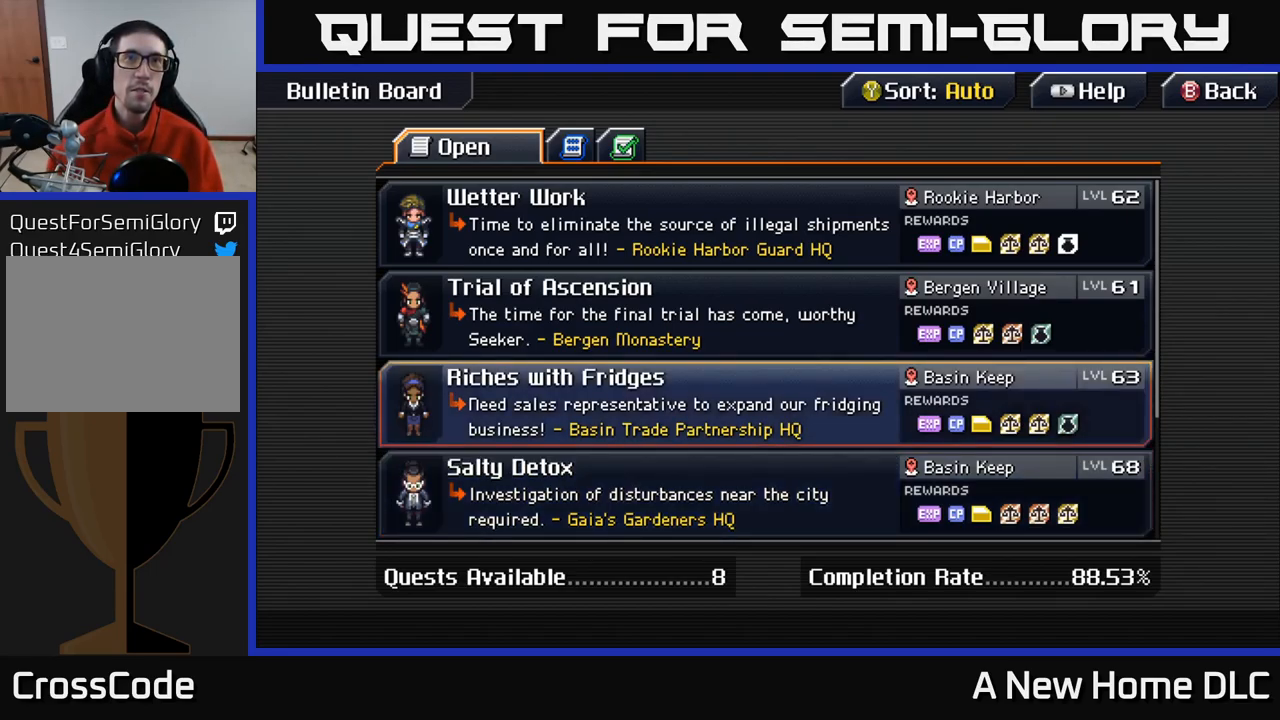
Gameplay with a controller (Xbox layout); each line is a JSON object with the inputs held at the frame after it. "events" lists button and stick changes between this image and that frame as [ms after this image, input, new state], when the widget could be followed in between.
{"buttons": ["DPAD_UP"], "left_stick": "center", "right_stick": "center", "events": [[450, "DPAD_UP", "down"]]}
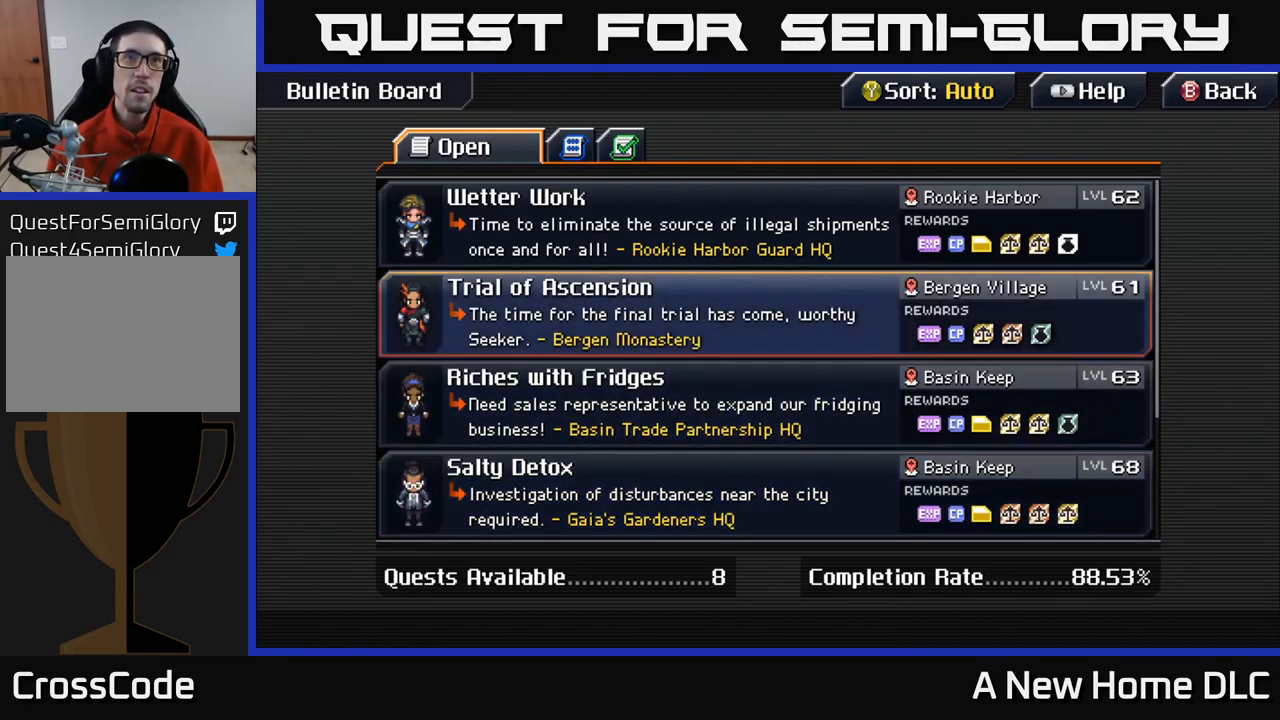
{"buttons": [], "left_stick": "center", "right_stick": "center", "events": [[84, "DPAD_UP", "up"], [284, "DPAD_DOWN", "down"], [384, "DPAD_DOWN", "up"]]}
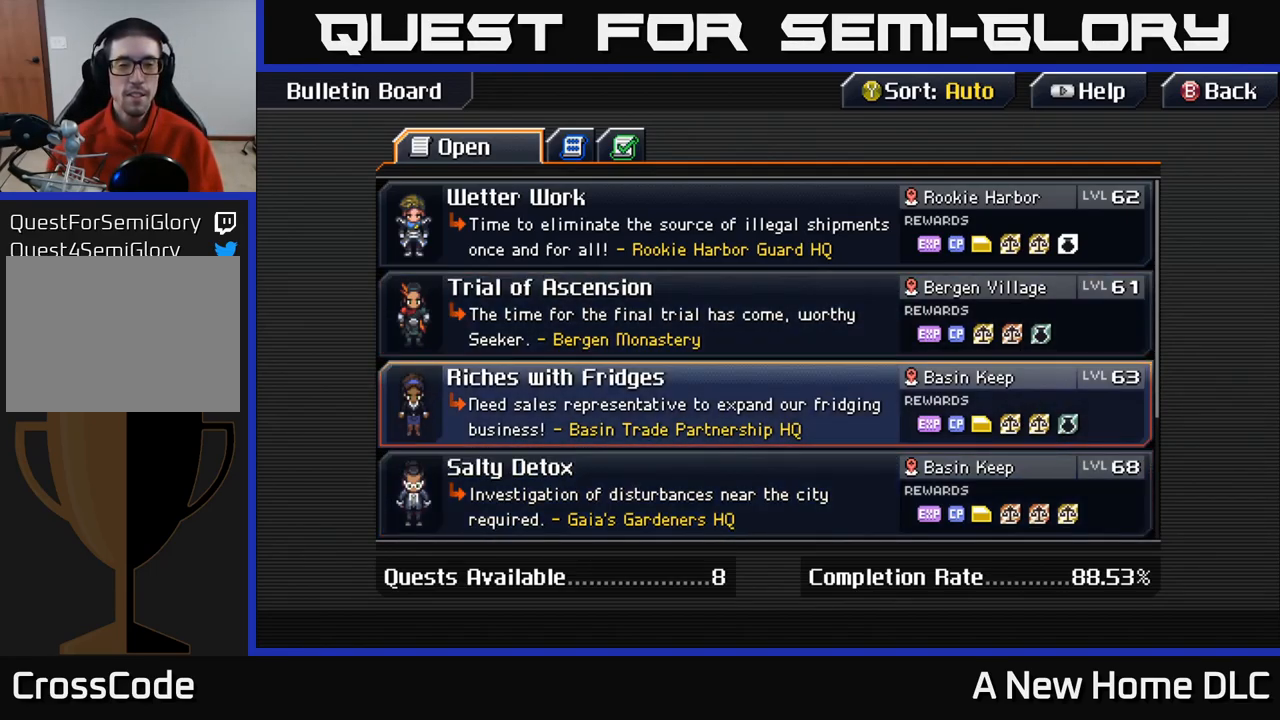
{"buttons": [], "left_stick": "center", "right_stick": "center", "events": [[167, "DPAD_UP", "down"], [250, "DPAD_UP", "up"], [367, "DPAD_UP", "down"], [417, "DPAD_UP", "up"]]}
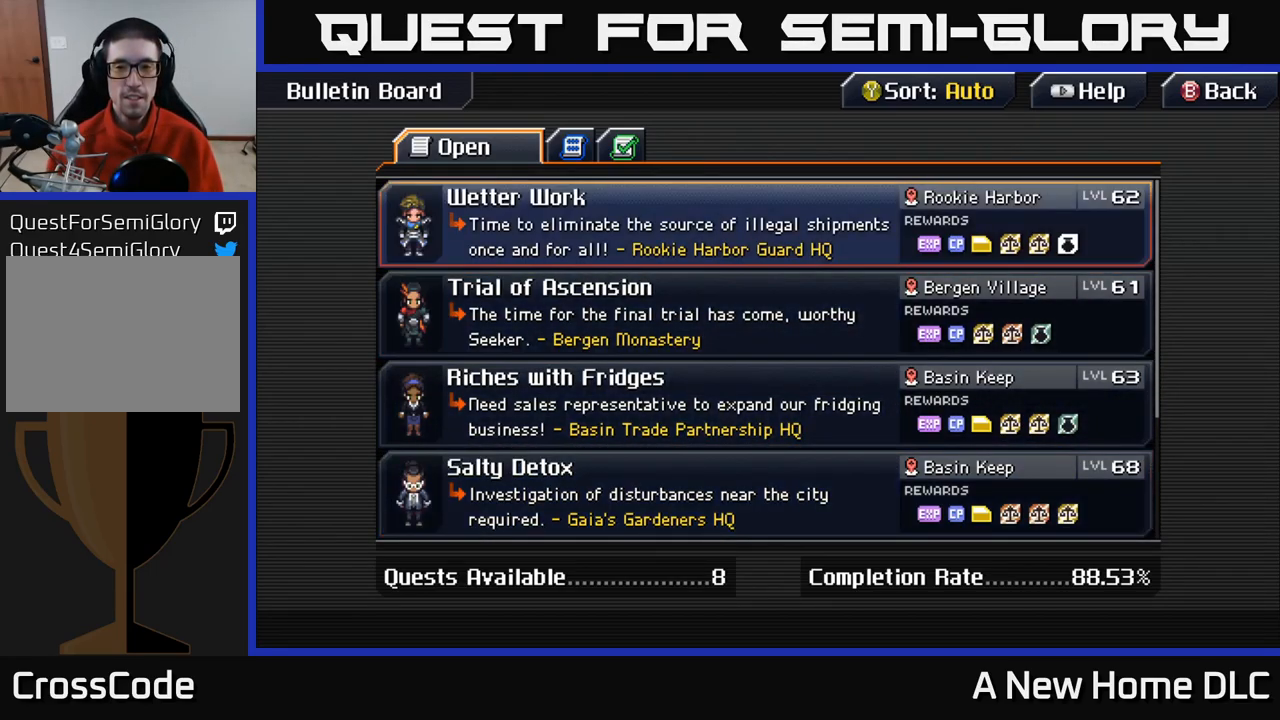
{"buttons": [], "left_stick": "center", "right_stick": "center", "events": [[167, "DPAD_DOWN", "down"], [217, "DPAD_DOWN", "up"]]}
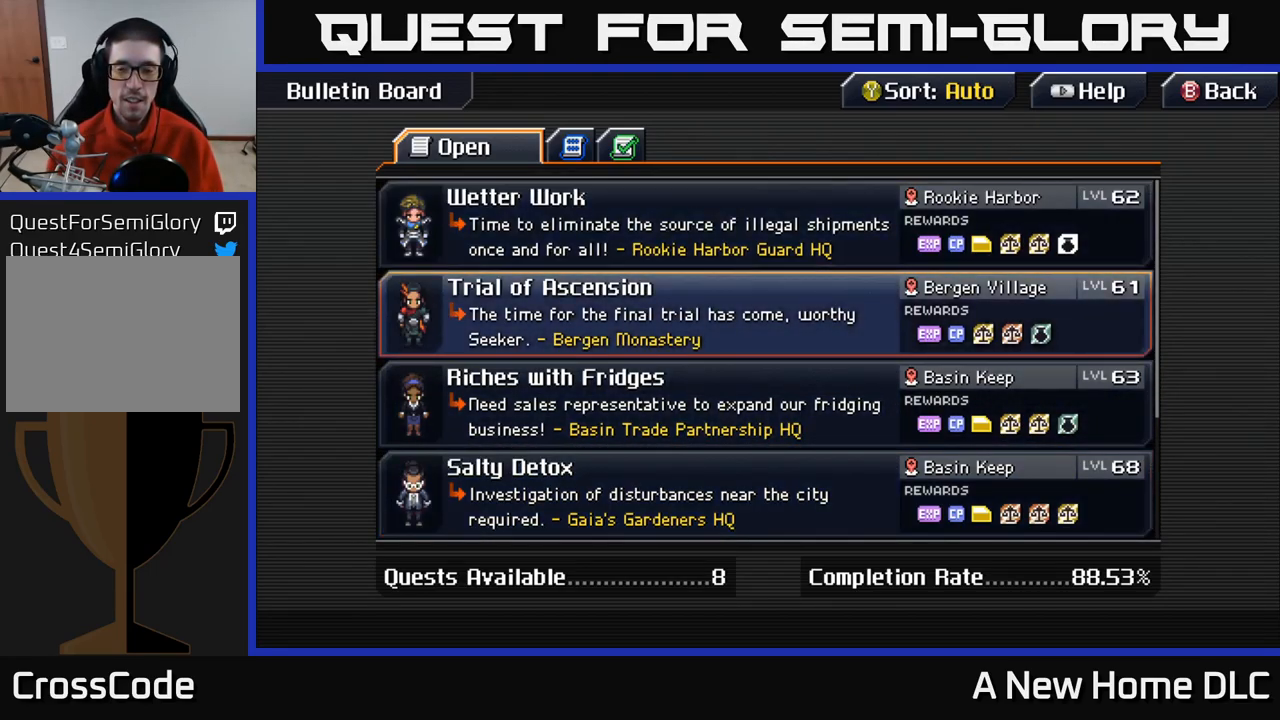
{"buttons": [], "left_stick": "center", "right_stick": "center", "events": [[84, "DPAD_DOWN", "down"], [184, "DPAD_DOWN", "up"]]}
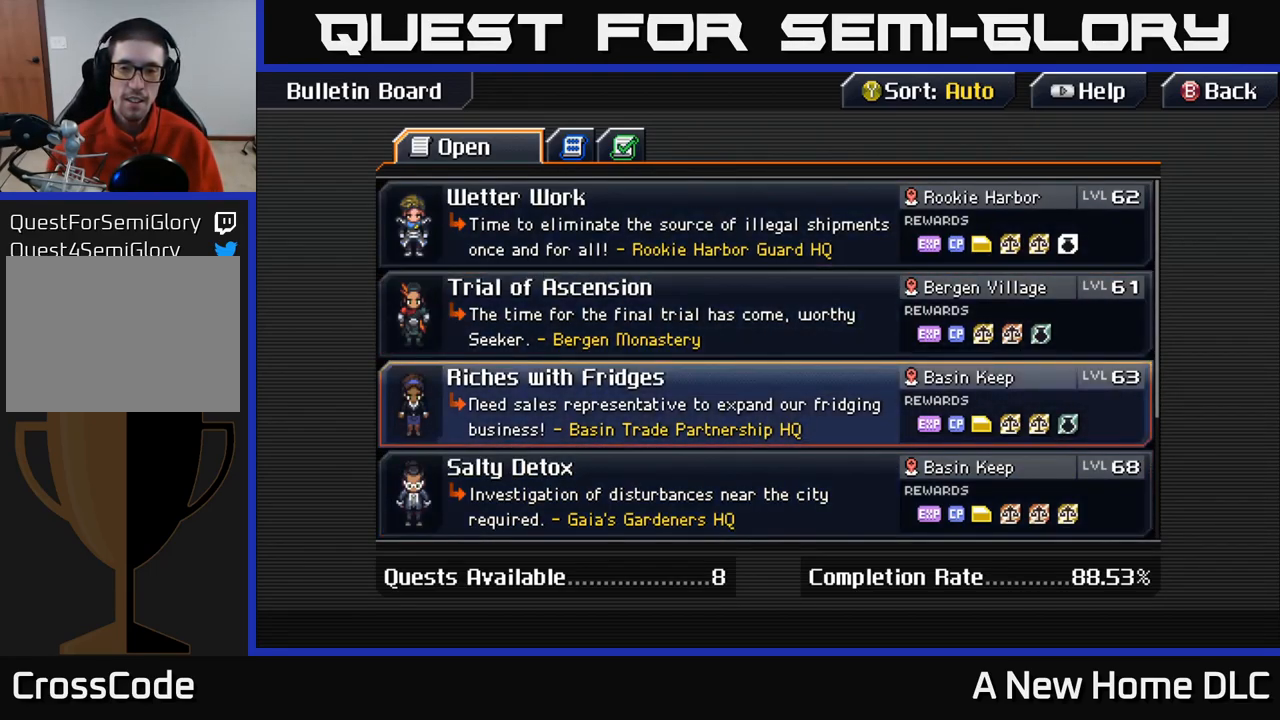
{"buttons": ["DPAD_UP"], "left_stick": "center", "right_stick": "center", "events": [[84, "DPAD_DOWN", "down"], [184, "DPAD_DOWN", "up"], [500, "DPAD_UP", "down"]]}
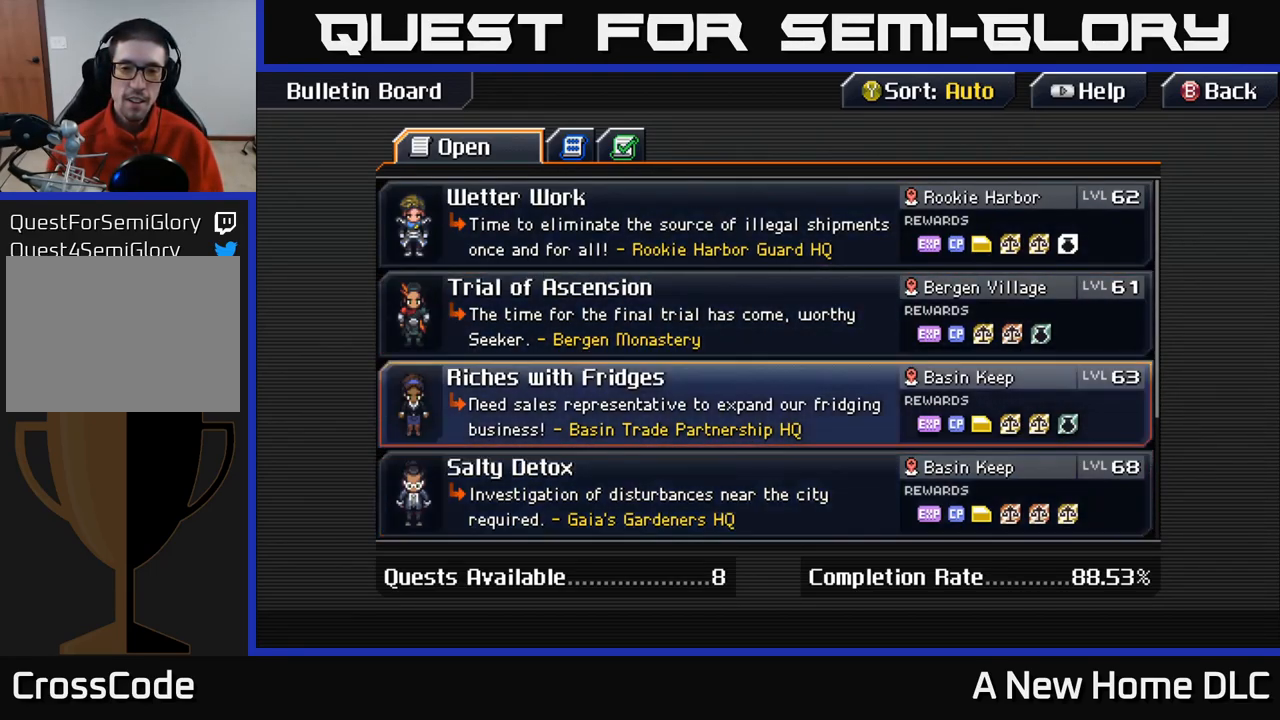
{"buttons": [], "left_stick": "center", "right_stick": "center", "events": [[84, "DPAD_UP", "up"], [351, "DPAD_UP", "down"], [434, "DPAD_UP", "up"]]}
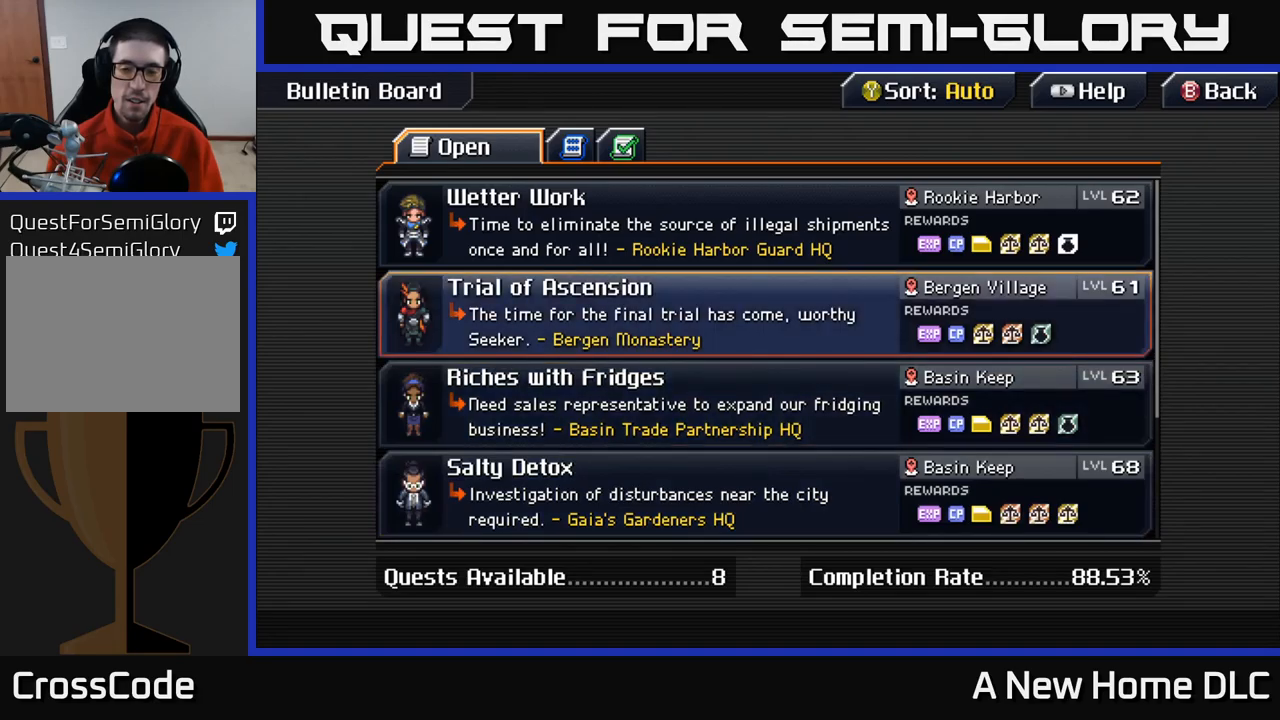
{"buttons": [], "left_stick": "center", "right_stick": "center", "events": [[200, "DPAD_DOWN", "down"], [317, "DPAD_DOWN", "up"]]}
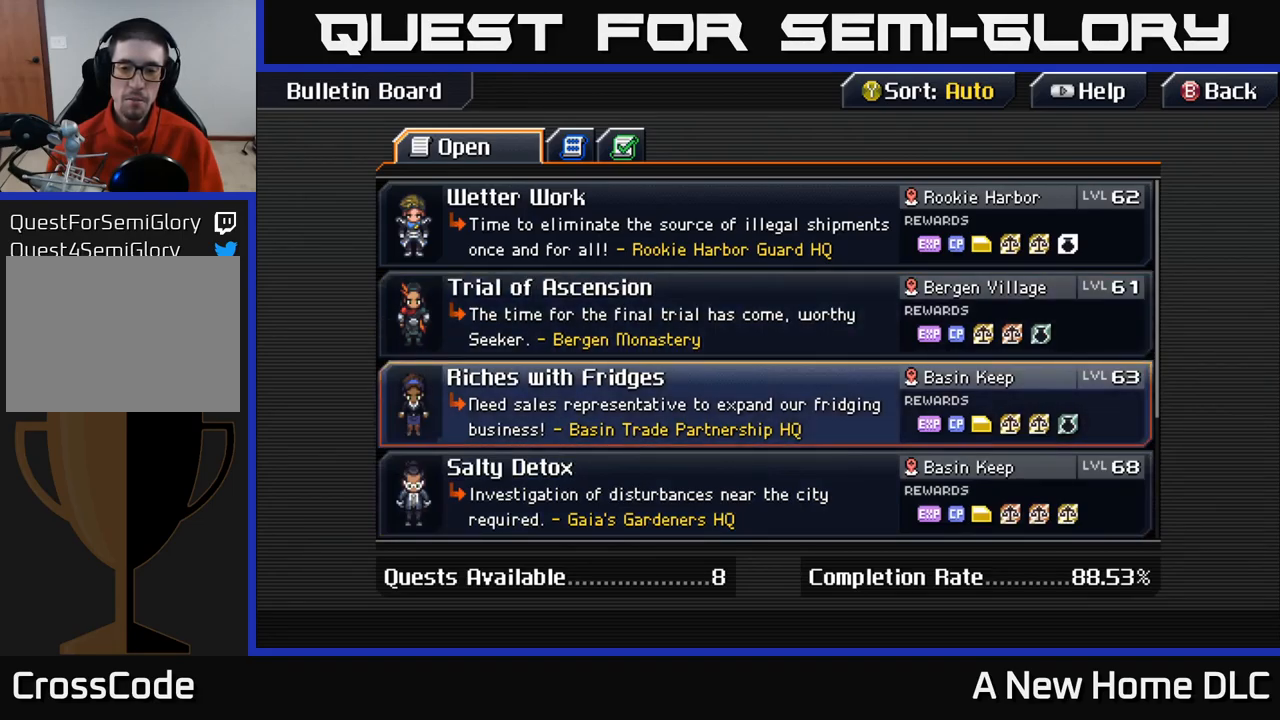
{"buttons": ["DPAD_DOWN"], "left_stick": "center", "right_stick": "center", "events": [[100, "DPAD_UP", "down"], [200, "DPAD_UP", "up"], [450, "DPAD_DOWN", "down"]]}
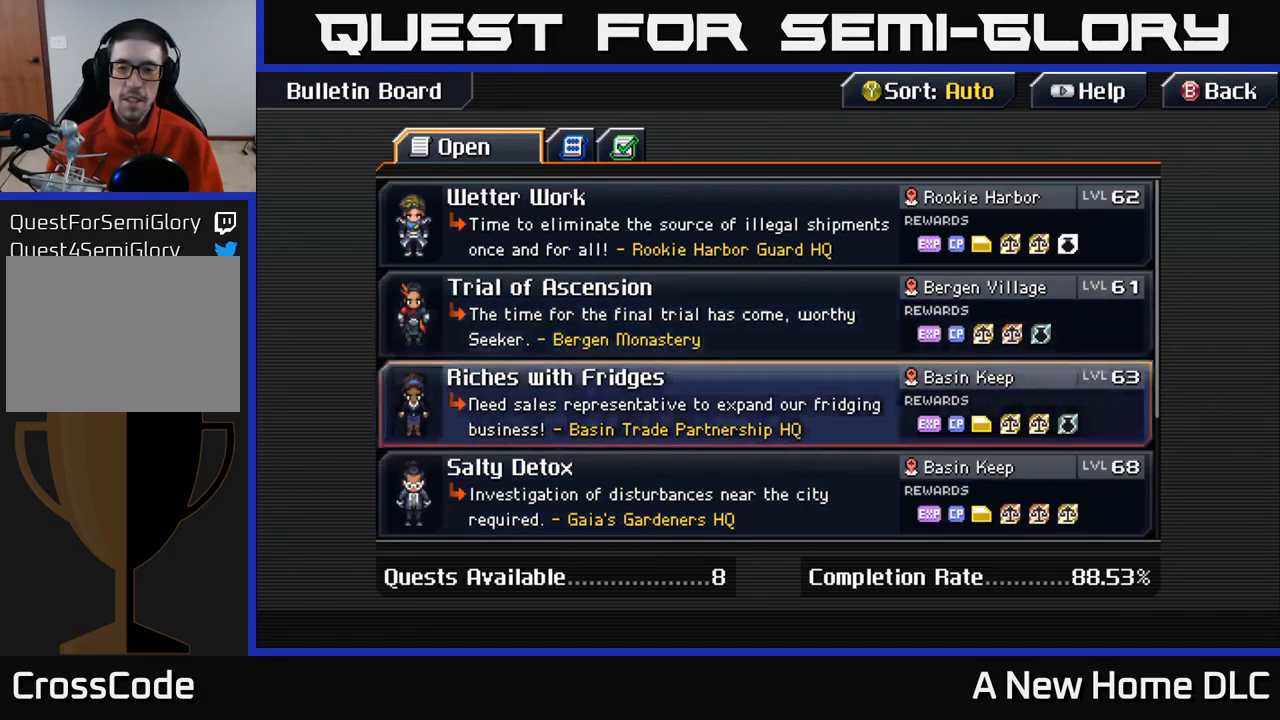
{"buttons": [], "left_stick": "center", "right_stick": "center", "events": [[50, "DPAD_DOWN", "up"], [267, "DPAD_DOWN", "down"], [367, "DPAD_DOWN", "up"]]}
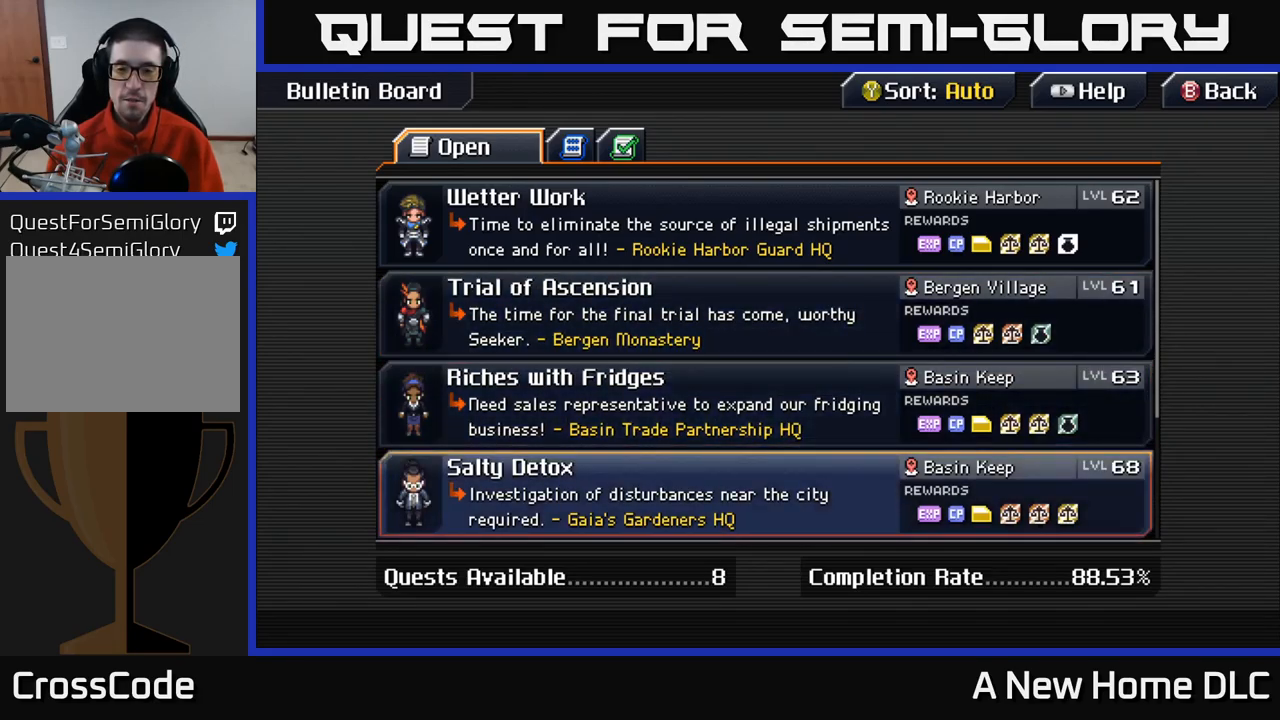
{"buttons": [], "left_stick": "center", "right_stick": "center", "events": [[167, "DPAD_UP", "down"], [283, "DPAD_UP", "up"]]}
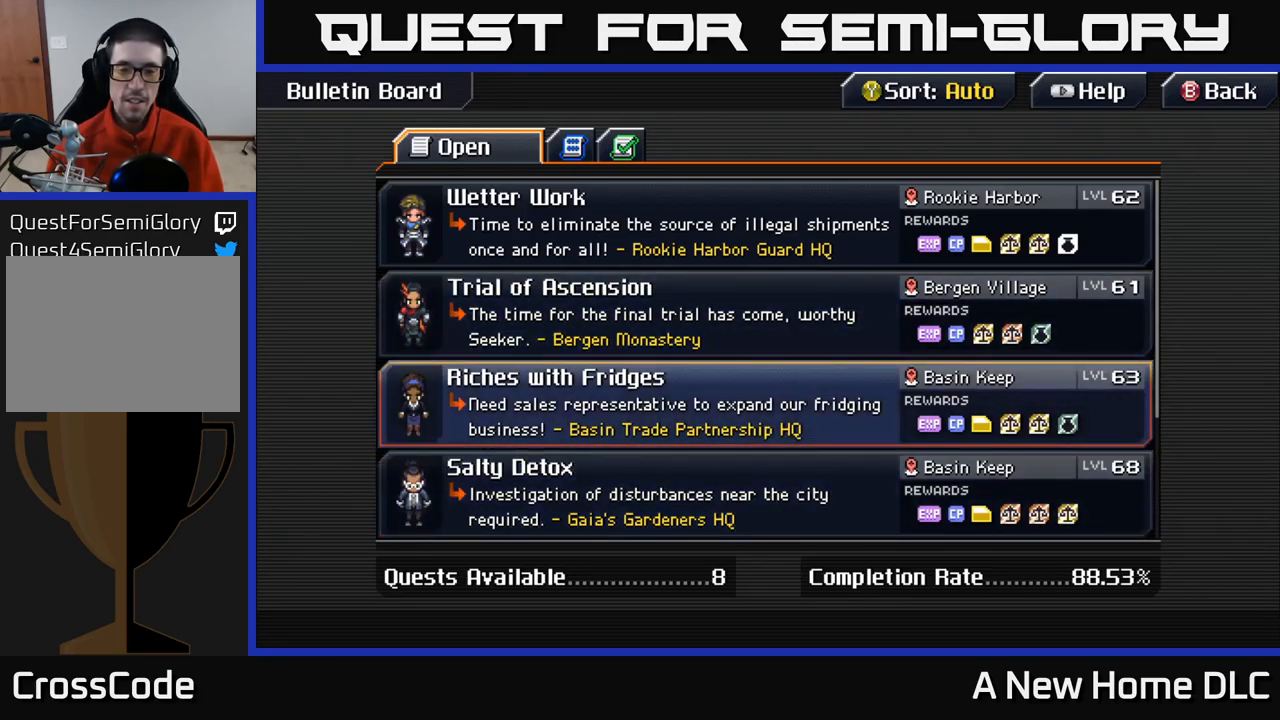
{"buttons": [], "left_stick": "center", "right_stick": "center", "events": []}
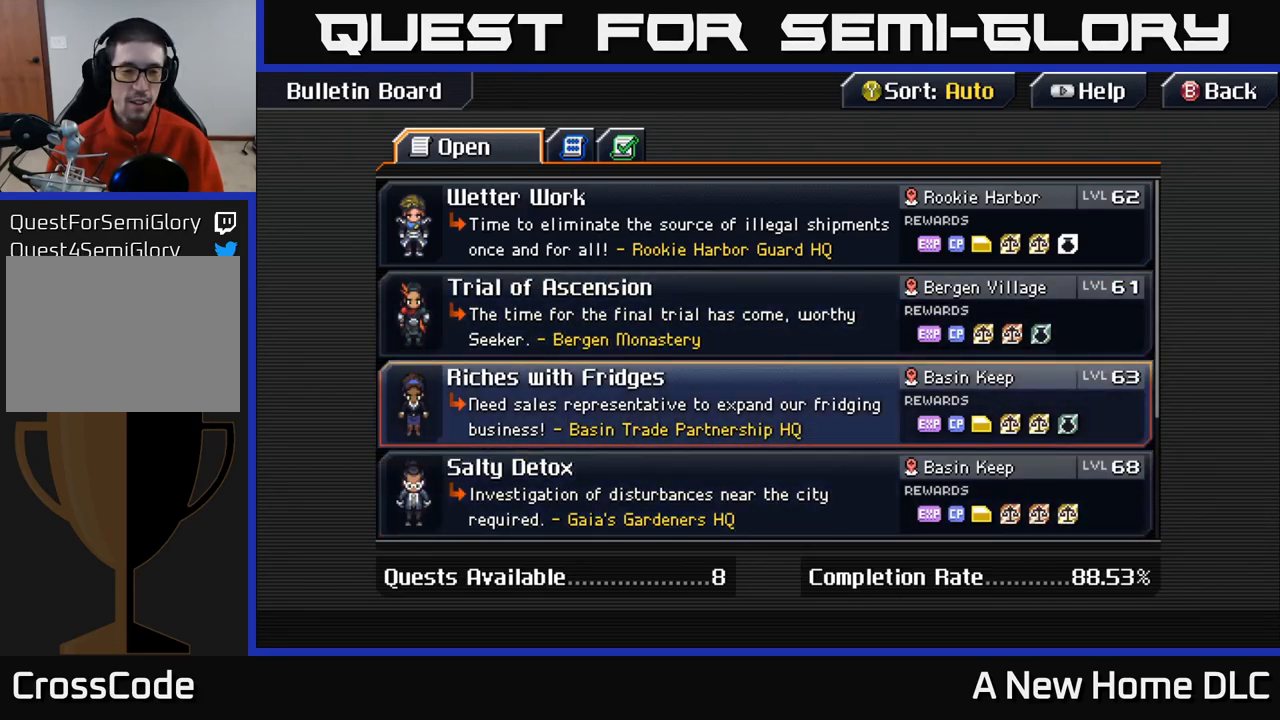
{"buttons": [], "left_stick": "center", "right_stick": "center", "events": []}
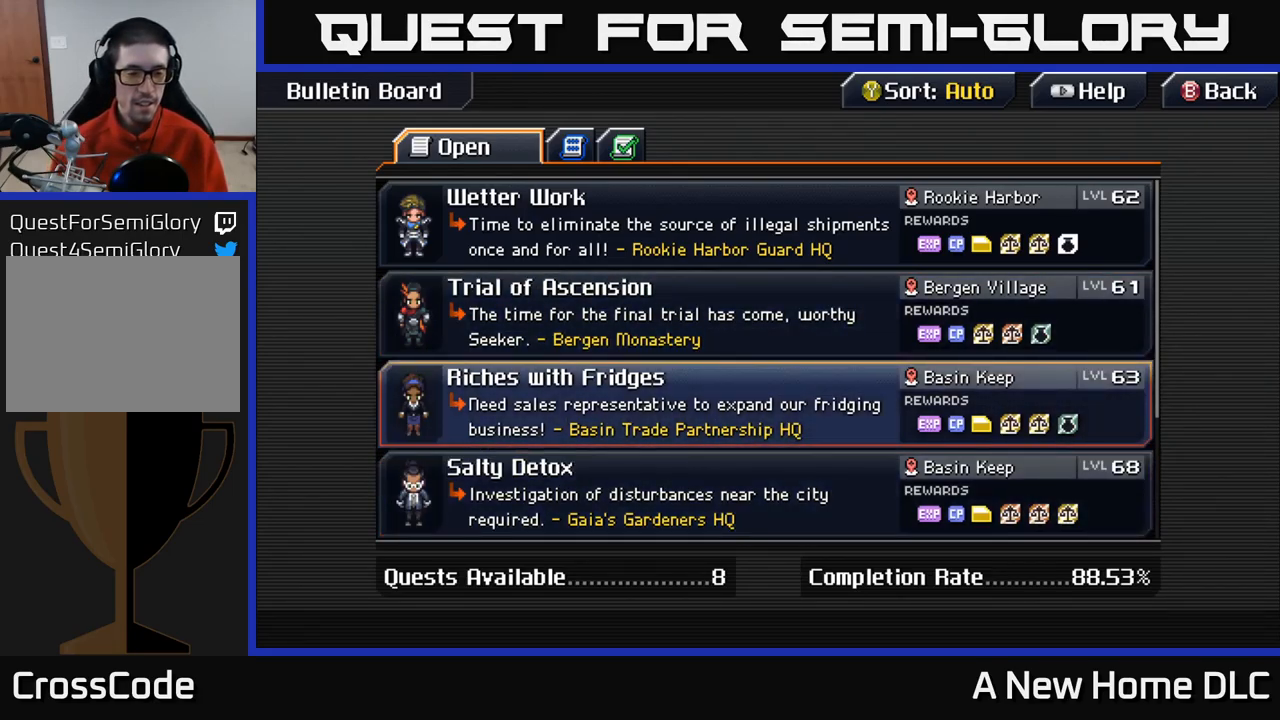
{"buttons": [], "left_stick": "center", "right_stick": "center", "events": []}
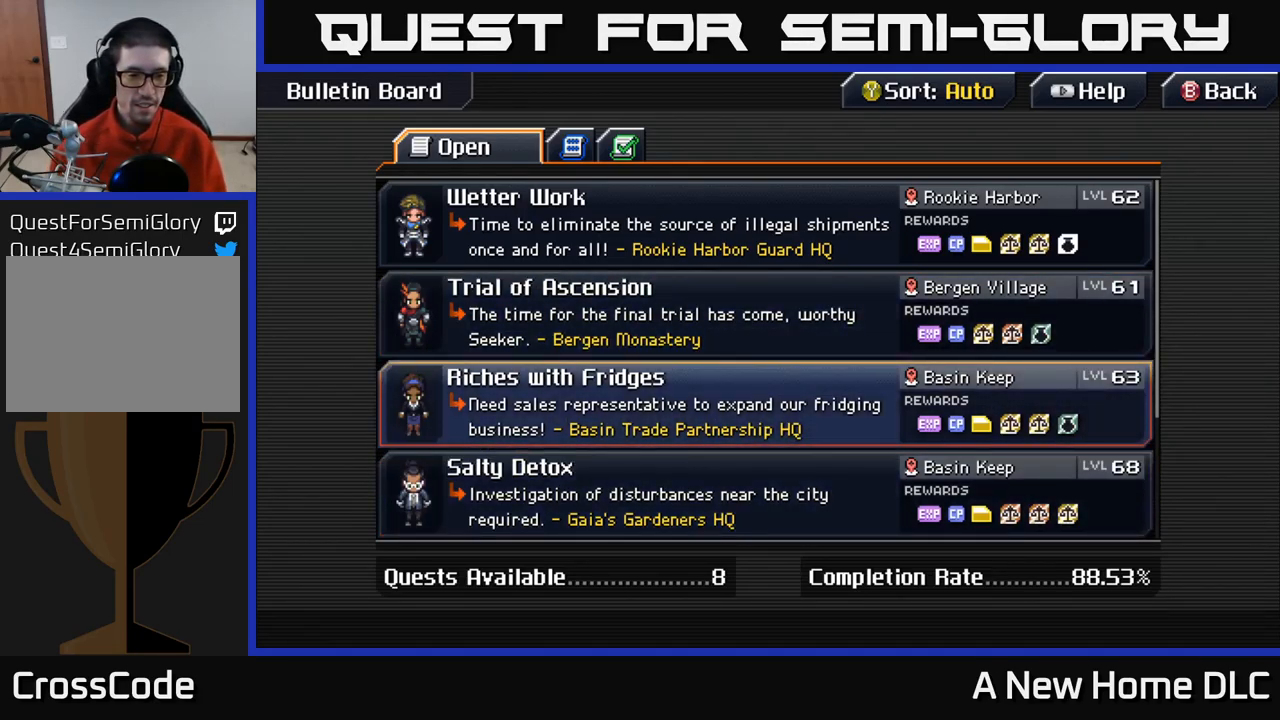
{"buttons": [], "left_stick": "center", "right_stick": "center", "events": []}
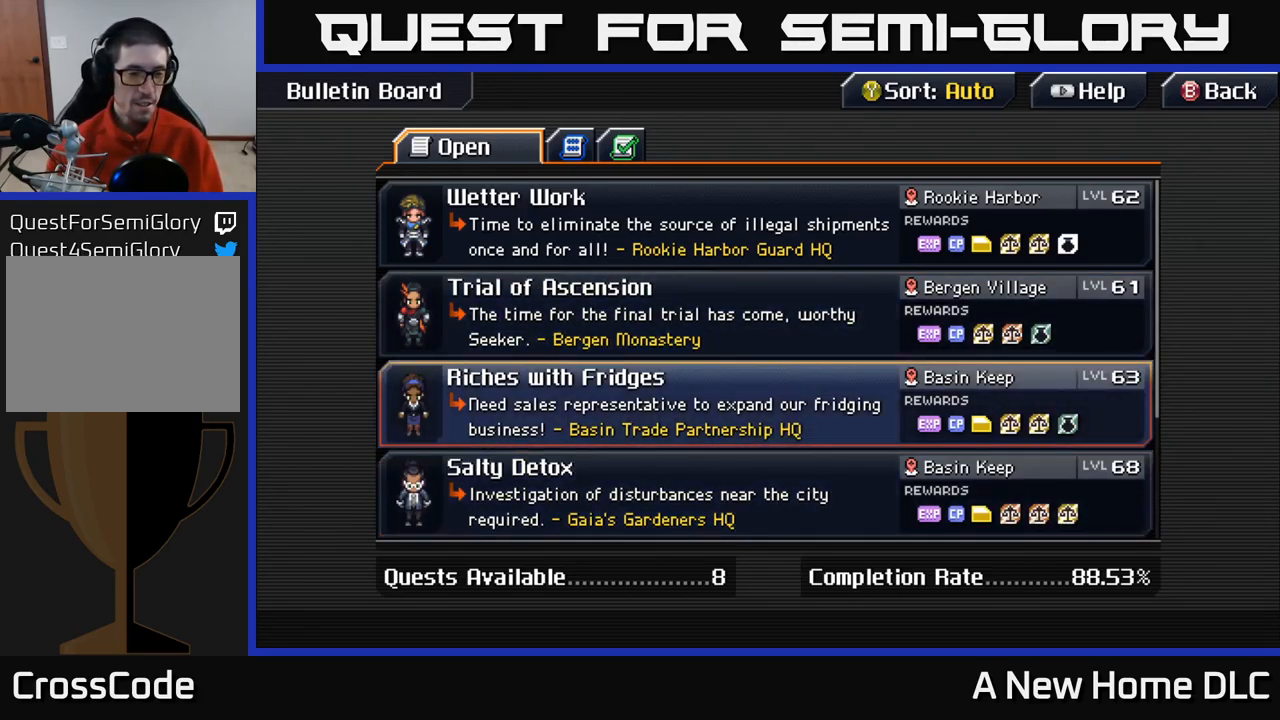
{"buttons": [], "left_stick": "center", "right_stick": "center", "events": []}
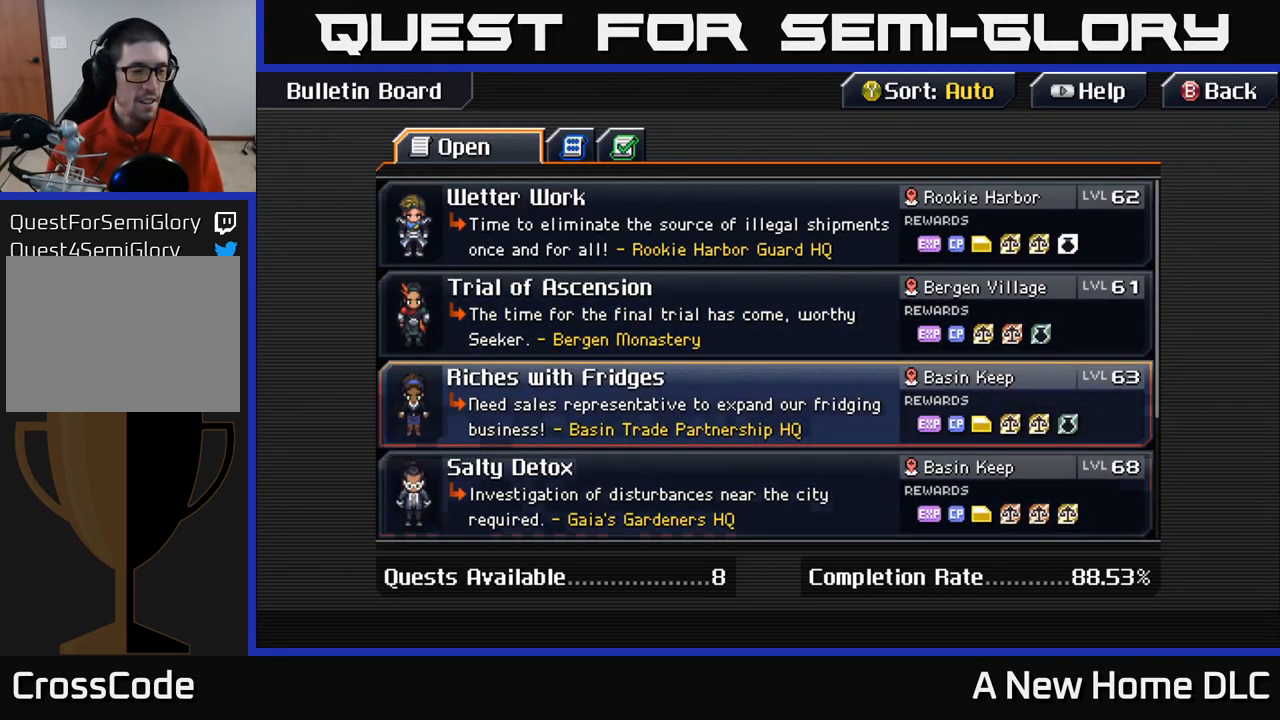
{"buttons": ["DPAD_UP"], "left_stick": "center", "right_stick": "center", "events": [[50, "DPAD_DOWN", "down"], [116, "DPAD_DOWN", "up"], [483, "DPAD_UP", "down"]]}
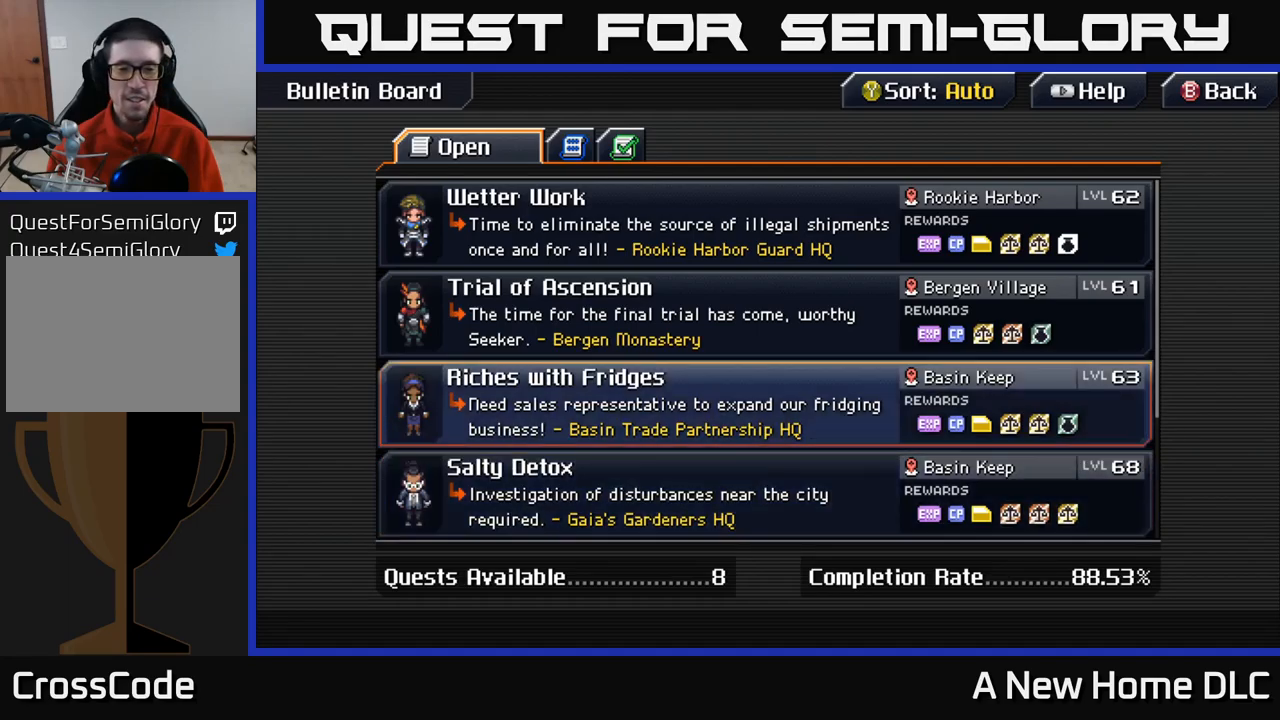
{"buttons": [], "left_stick": "center", "right_stick": "center", "events": [[50, "DPAD_UP", "up"]]}
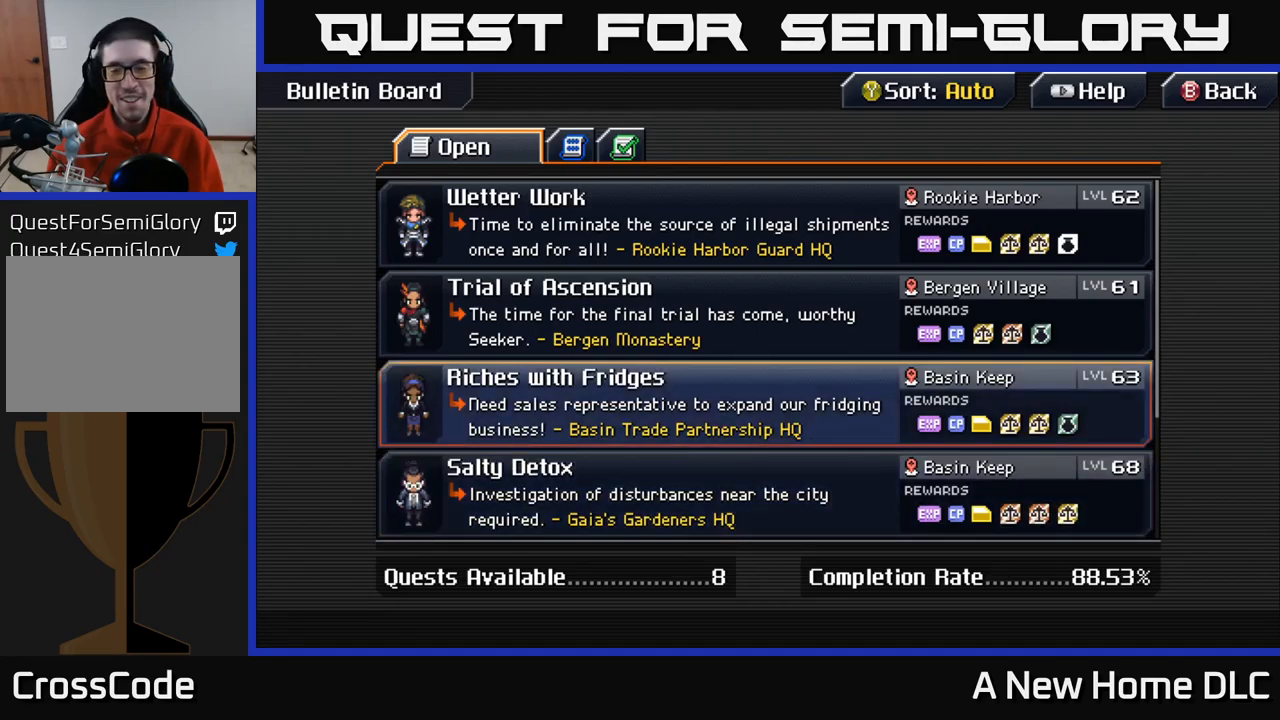
{"buttons": [], "left_stick": "center", "right_stick": "center", "events": [[283, "DPAD_DOWN", "down"], [317, "DPAD_DOWN", "up"]]}
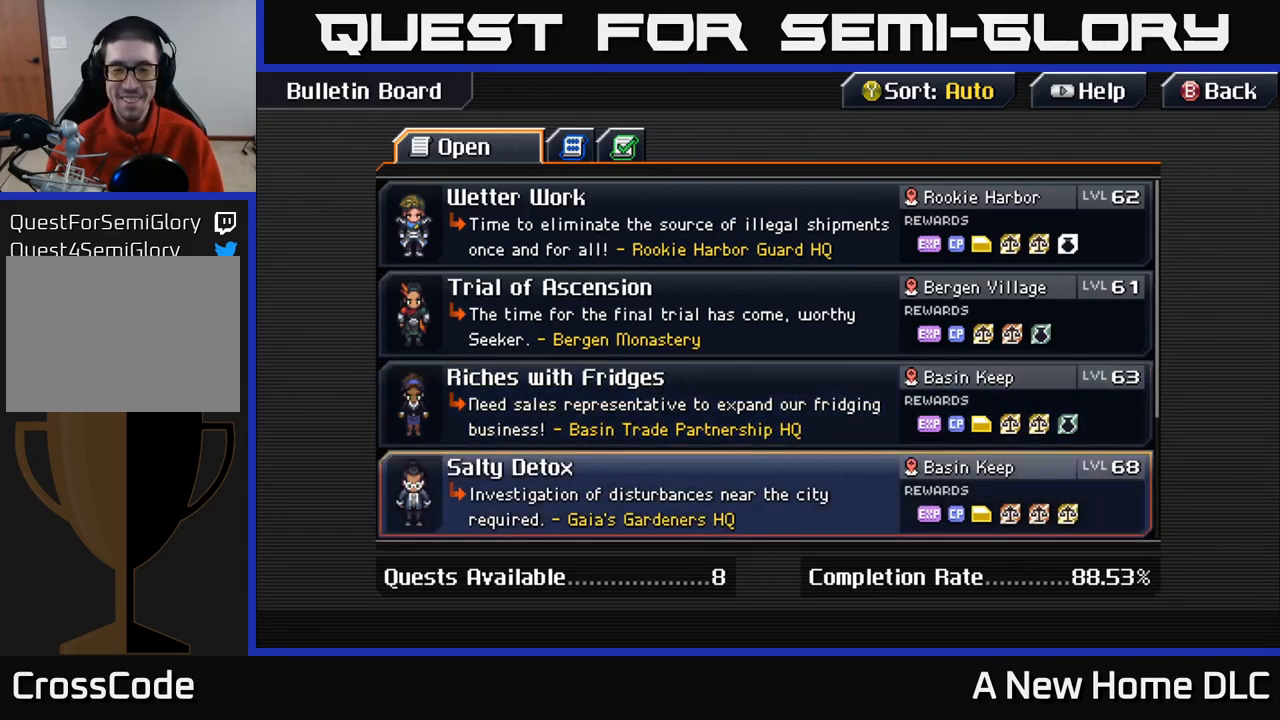
{"buttons": [], "left_stick": "center", "right_stick": "center", "events": []}
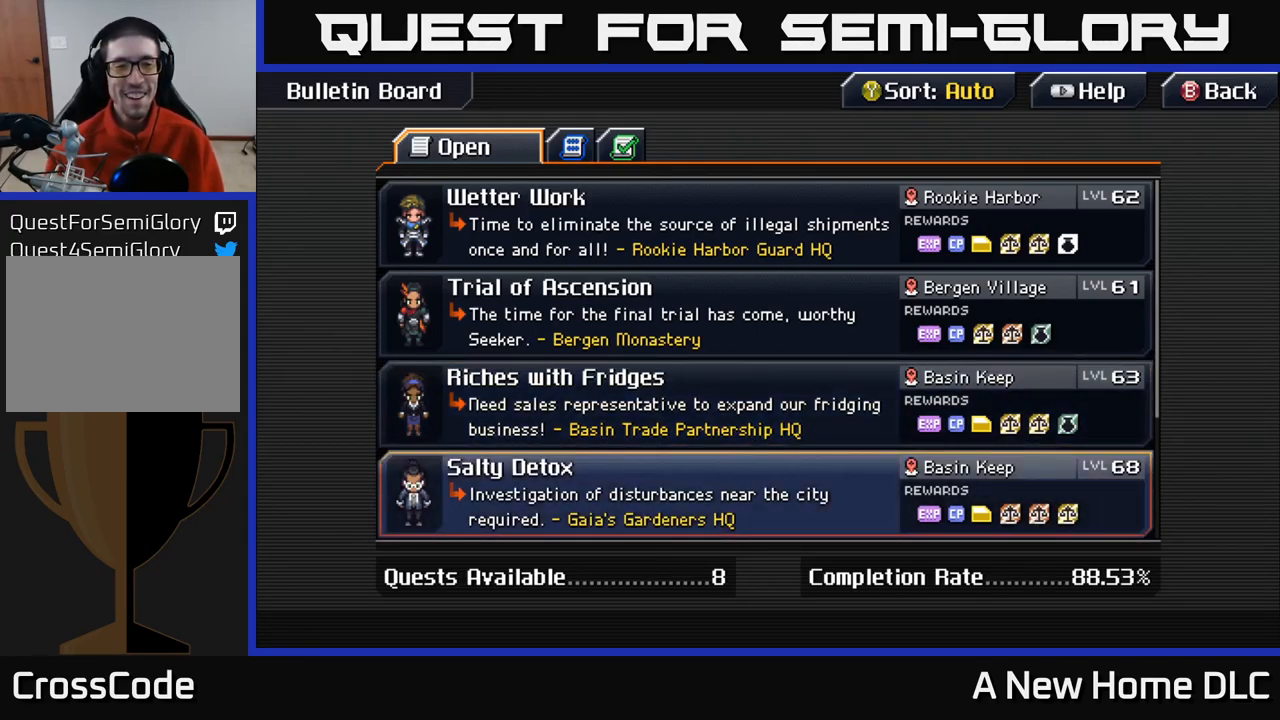
{"buttons": [], "left_stick": "center", "right_stick": "center", "events": []}
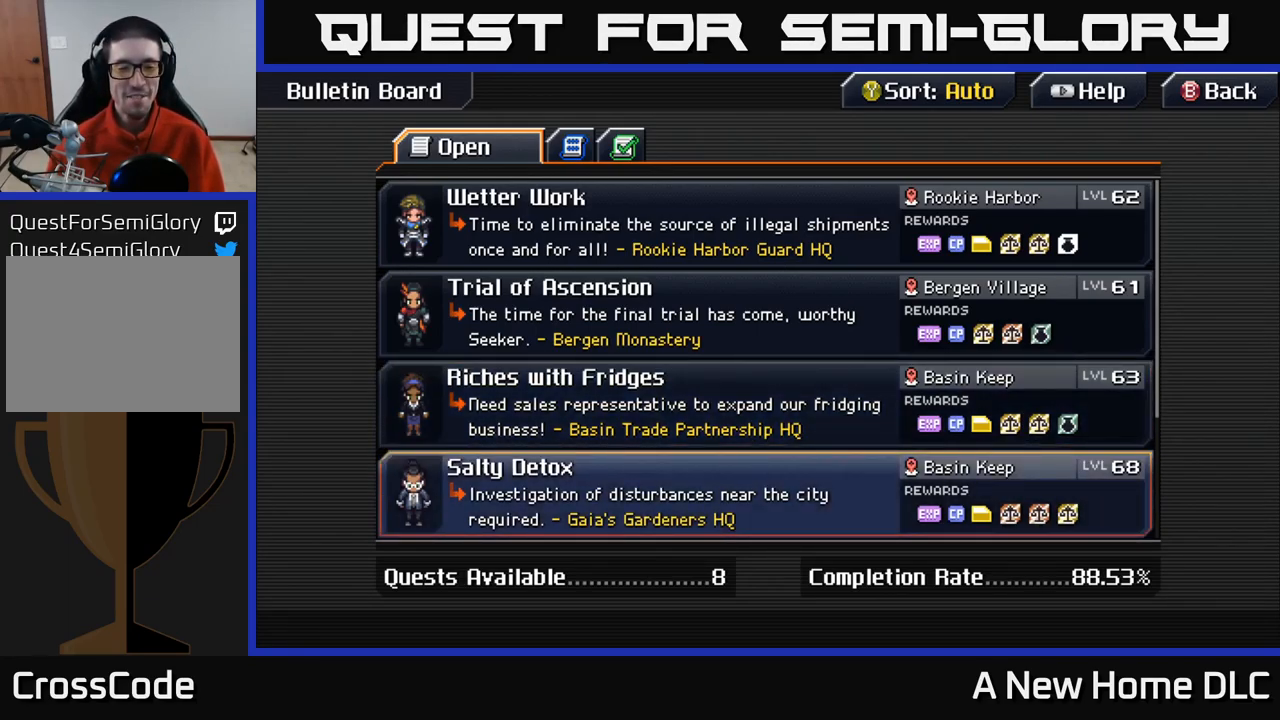
{"buttons": [], "left_stick": "center", "right_stick": "center", "events": []}
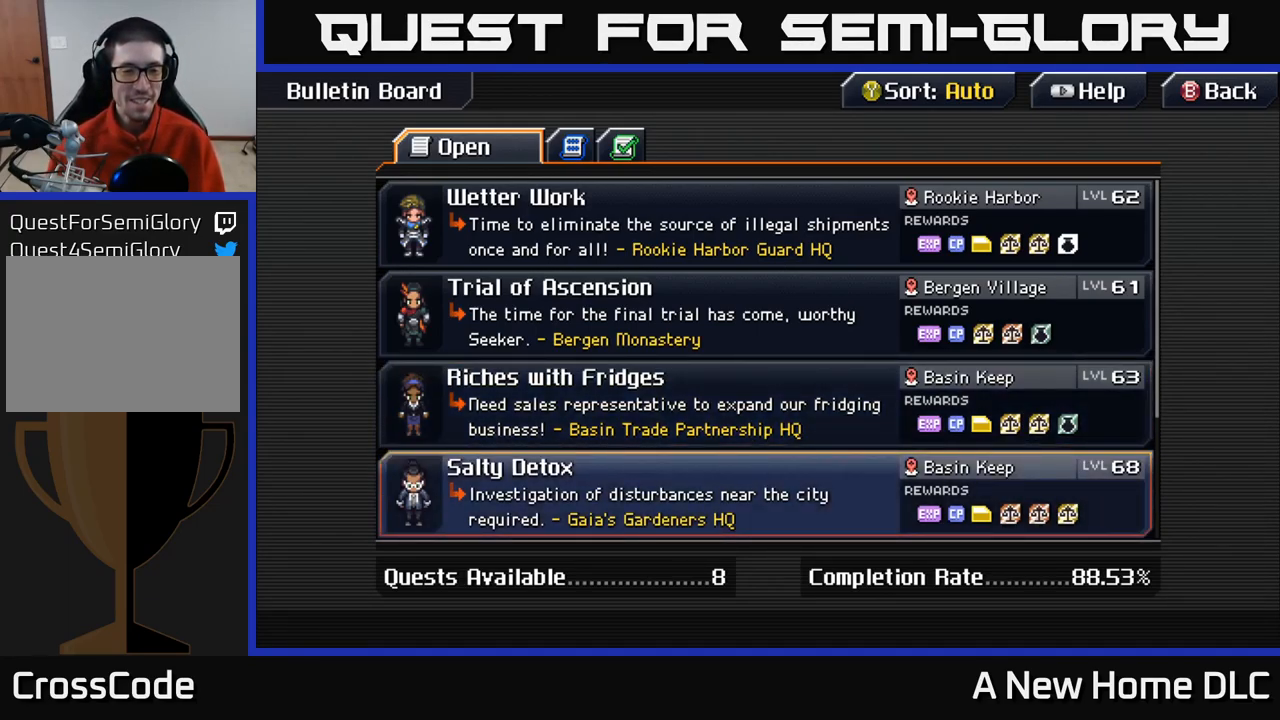
{"buttons": [], "left_stick": "center", "right_stick": "center", "events": []}
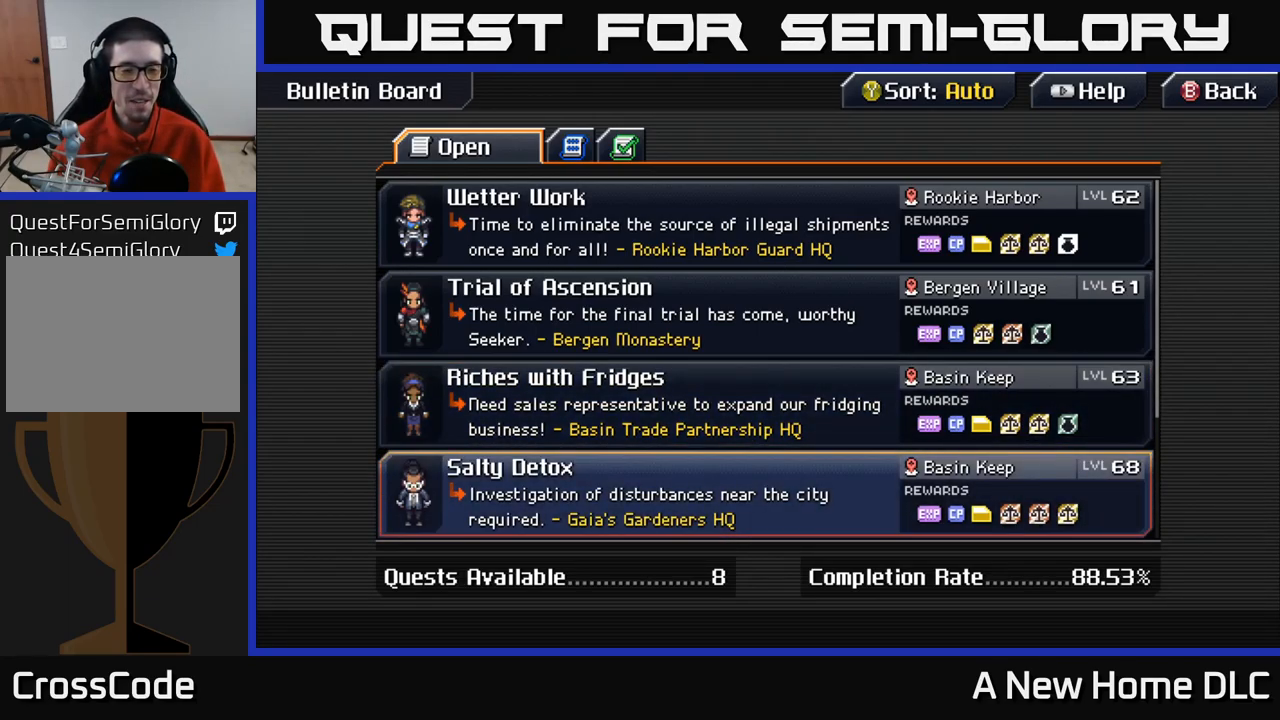
{"buttons": [], "left_stick": "center", "right_stick": "center", "events": [[283, "DPAD_DOWN", "down"], [367, "DPAD_DOWN", "up"]]}
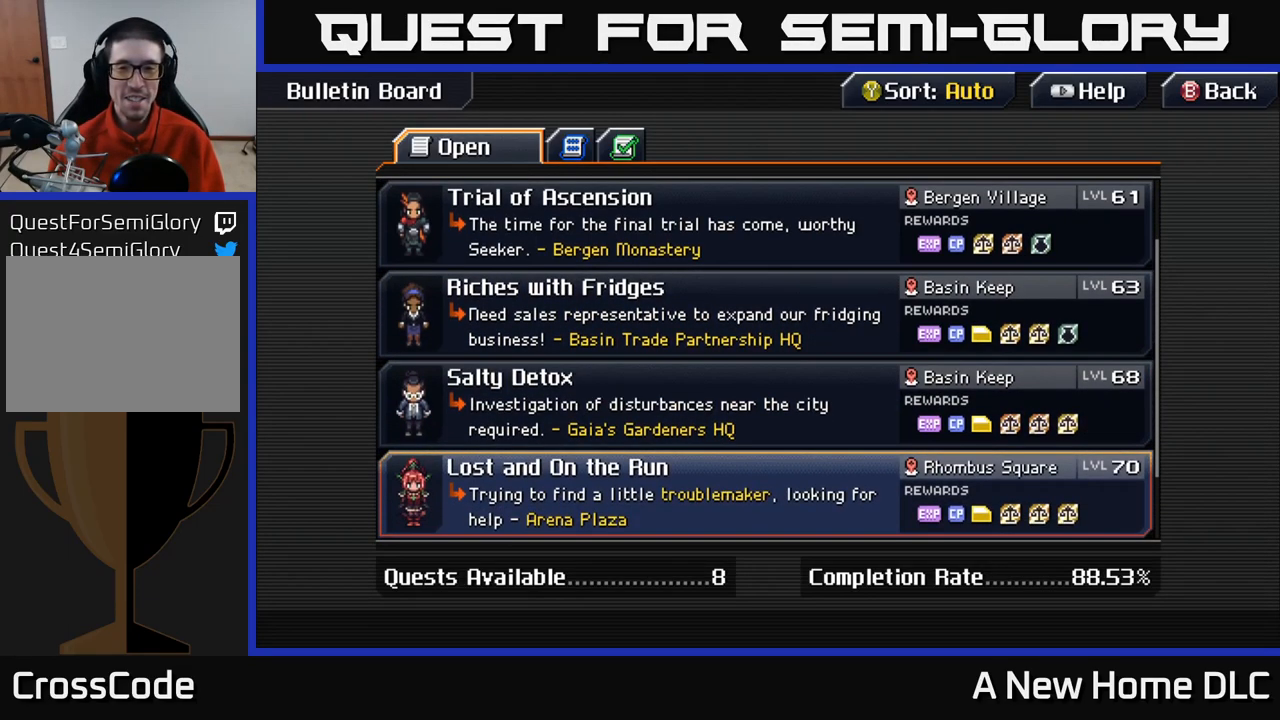
{"buttons": [], "left_stick": "center", "right_stick": "center", "events": [[67, "DPAD_UP", "down"], [150, "DPAD_UP", "up"], [267, "DPAD_UP", "down"], [350, "DPAD_UP", "up"], [417, "DPAD_UP", "down"], [483, "DPAD_UP", "up"]]}
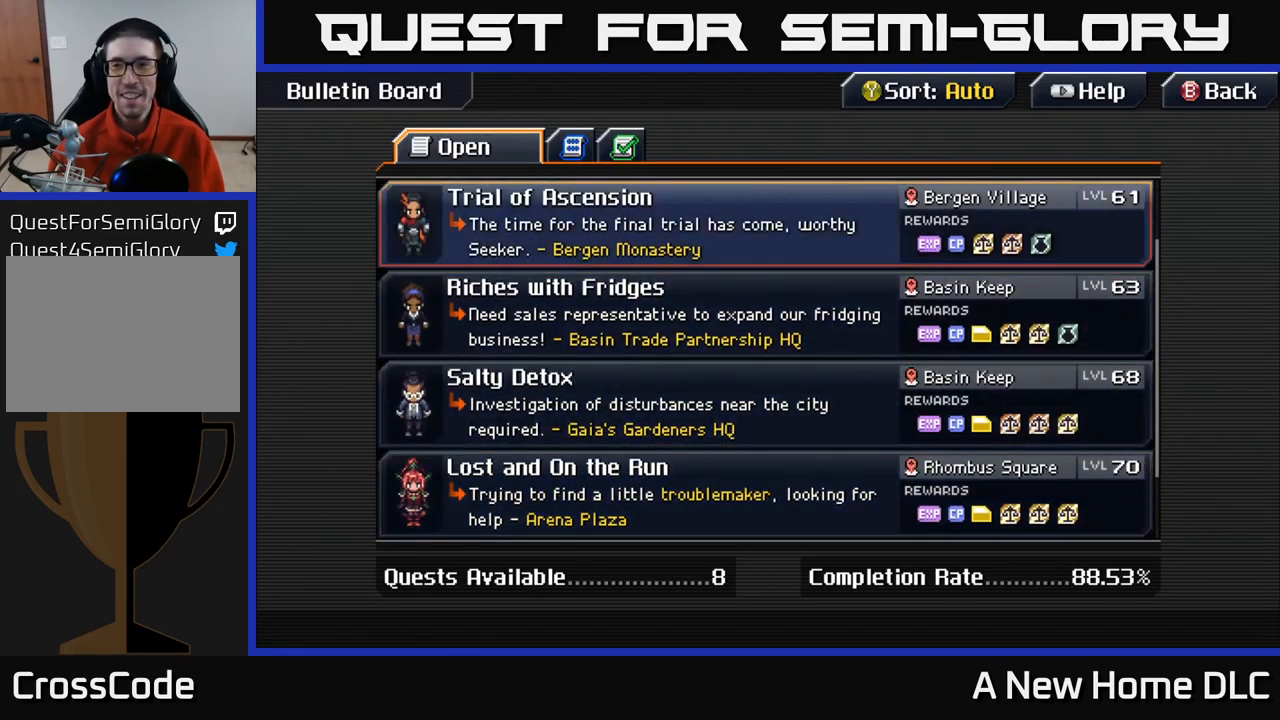
{"buttons": [], "left_stick": "center", "right_stick": "center", "events": [[83, "DPAD_UP", "down"], [150, "DPAD_UP", "up"], [250, "DPAD_UP", "down"], [300, "DPAD_UP", "up"], [400, "DPAD_UP", "down"], [483, "DPAD_UP", "up"]]}
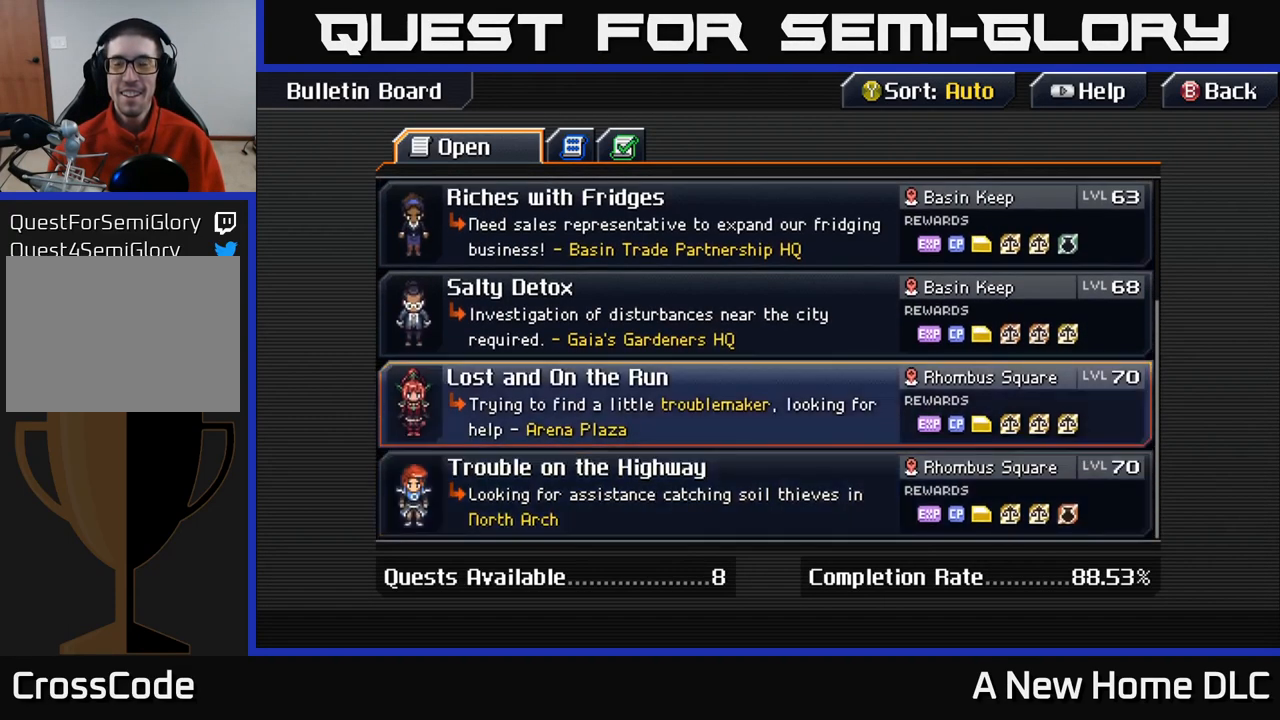
{"buttons": [], "left_stick": "center", "right_stick": "center", "events": [[250, "DPAD_DOWN", "down"], [334, "DPAD_DOWN", "up"]]}
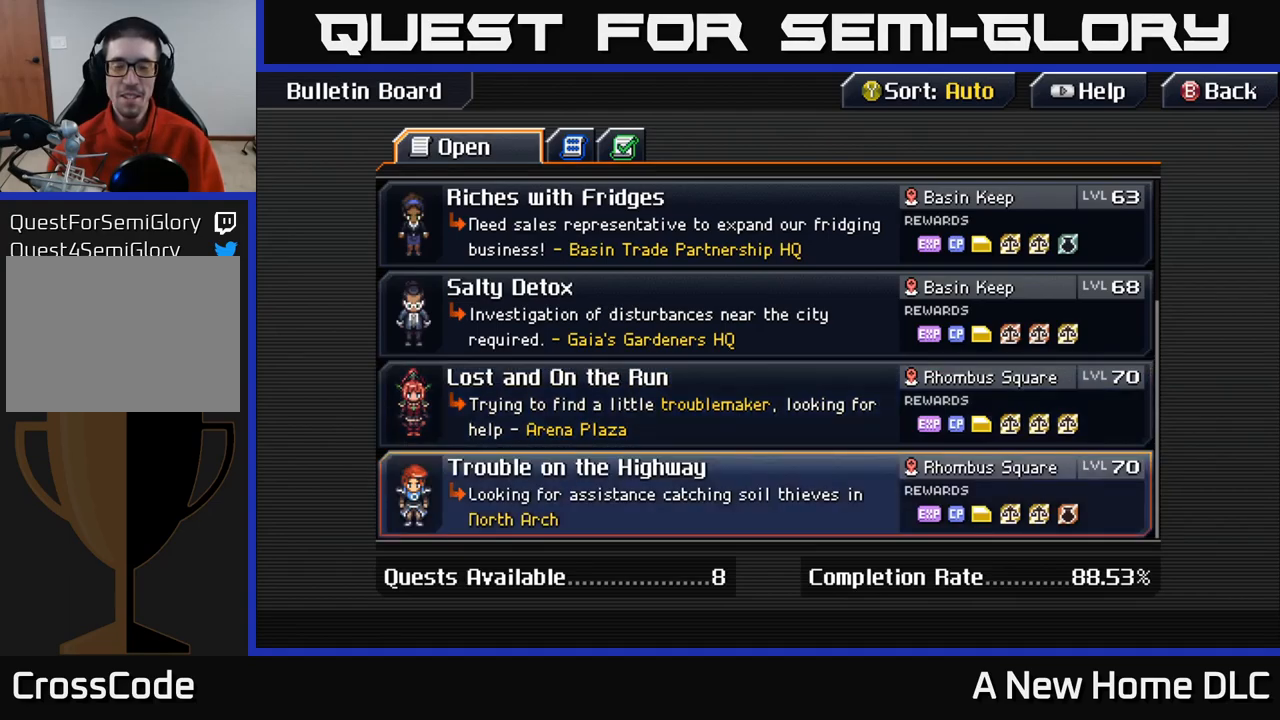
{"buttons": ["DPAD_UP"], "left_stick": "center", "right_stick": "center", "events": [[284, "DPAD_UP", "down"], [350, "DPAD_UP", "up"], [484, "DPAD_UP", "down"]]}
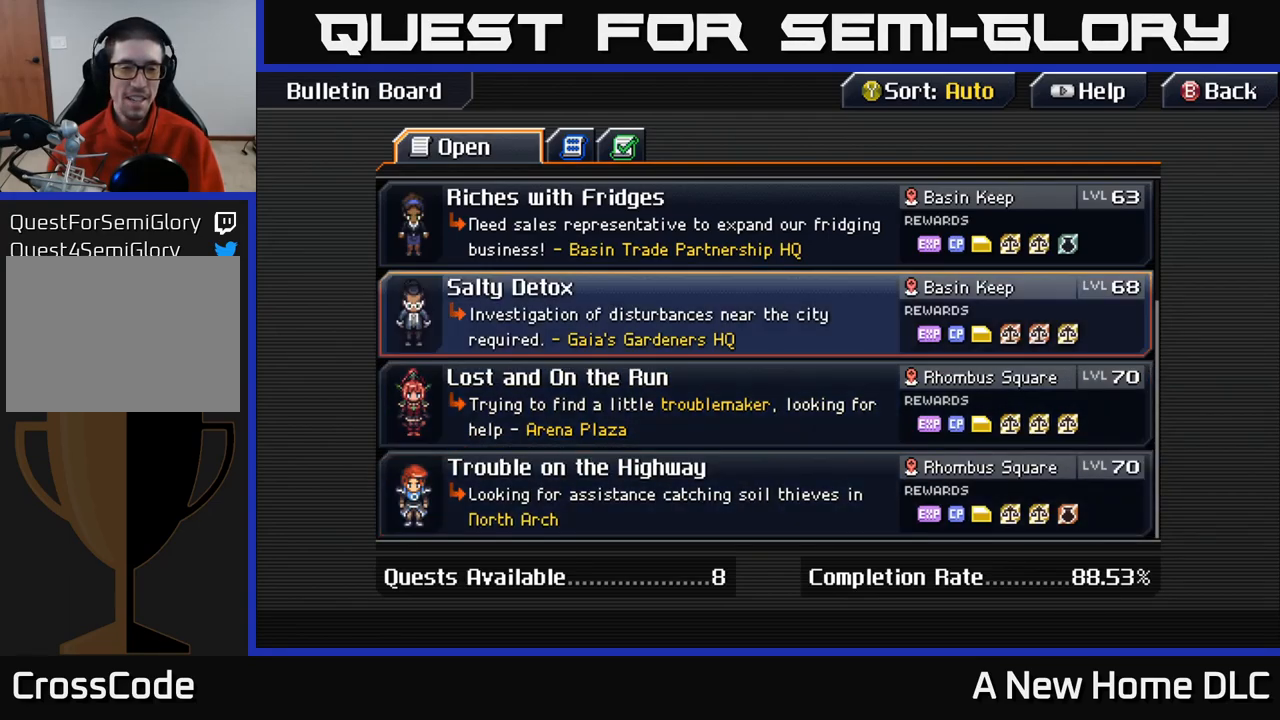
{"buttons": [], "left_stick": "center", "right_stick": "center", "events": [[50, "DPAD_UP", "up"], [150, "DPAD_UP", "down"], [217, "DPAD_UP", "up"], [317, "DPAD_UP", "down"], [384, "DPAD_UP", "up"]]}